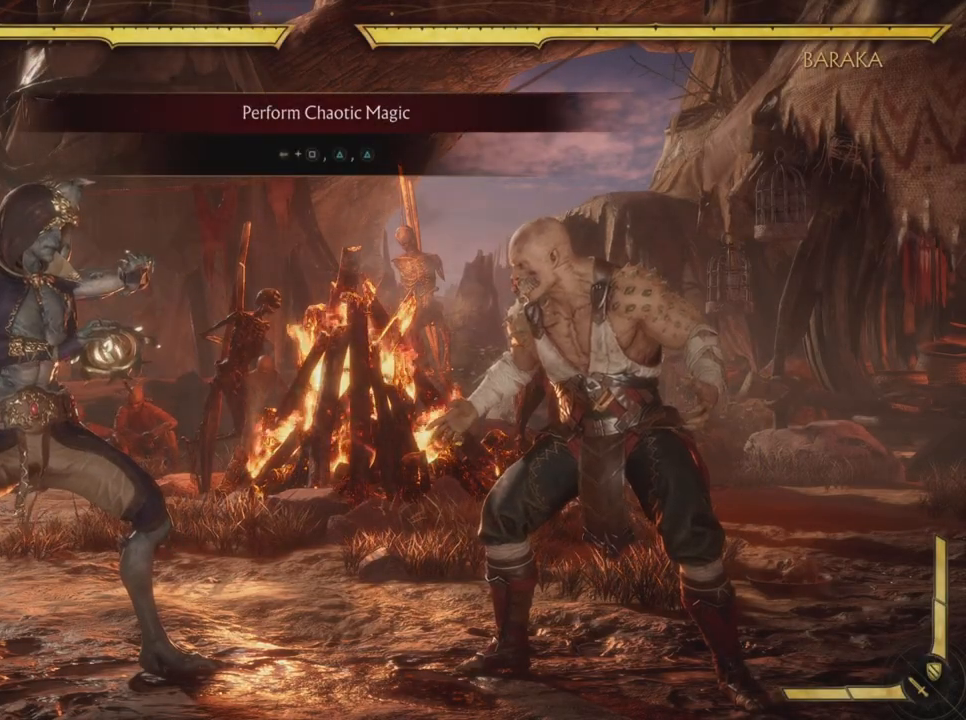
Gameplay with a controller (PlayStation layout); each line is a JSON object with the inputs held at the frame after it. "events" lists button and stick changes between this image and that frame as [ms after this image, input, new state], when the widget could be followed in between. Not read: HOME L3 R1 R3 right_stick.
{"buttons": ["R2"], "left_stick": "center", "events": []}
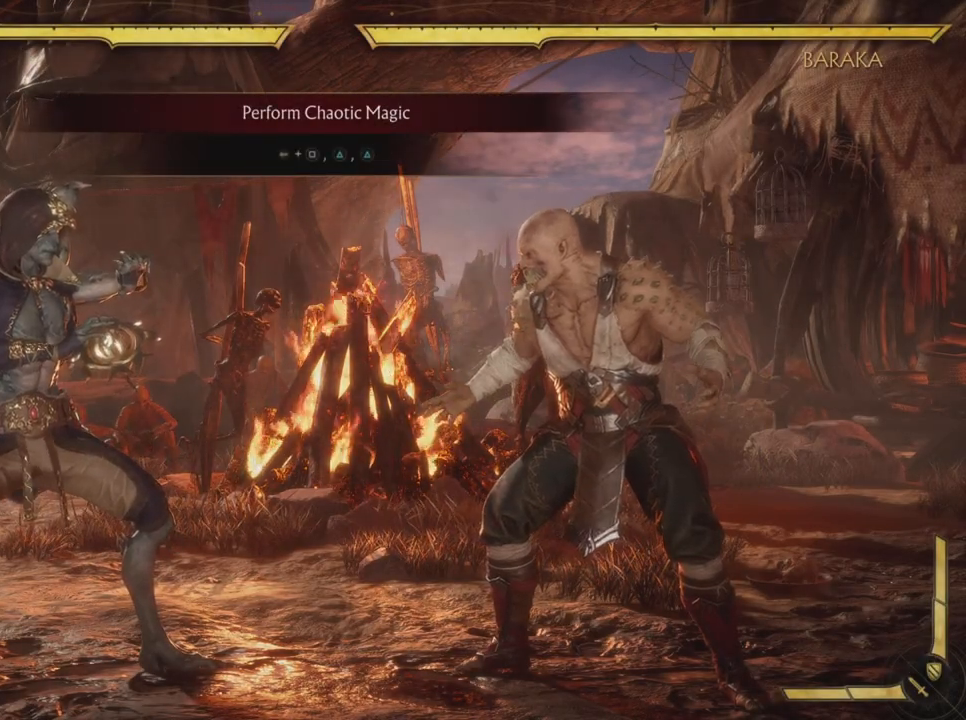
{"buttons": ["DPAD_DOWN", "DPAD_LEFT"], "left_stick": "center", "events": [[367, "R2", "up"], [434, "DPAD_DOWN", "down"], [451, "DPAD_LEFT", "down"]]}
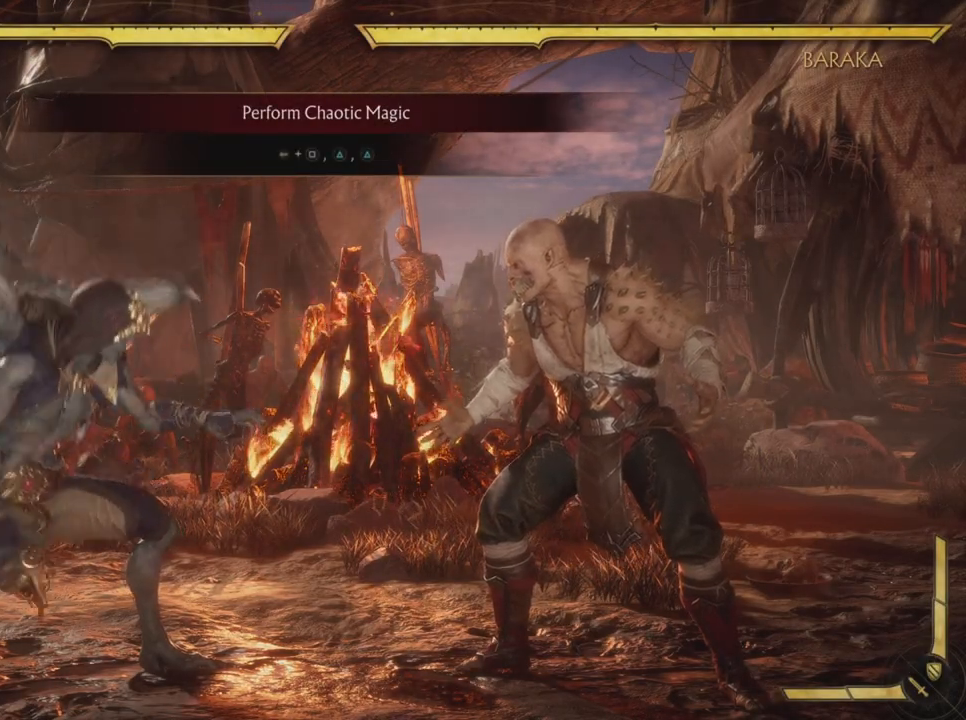
{"buttons": ["R2"], "left_stick": "center", "events": [[16, "CIRCLE", "down"], [16, "DPAD_DOWN", "up"], [117, "DPAD_LEFT", "up"], [167, "R2", "down"], [267, "CIRCLE", "up"]]}
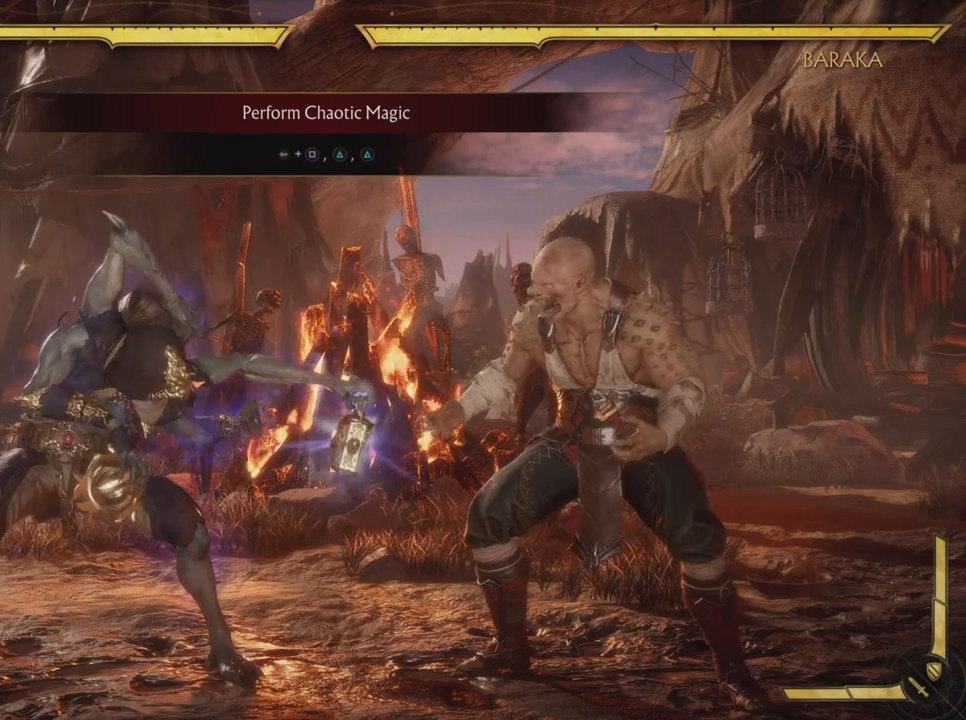
{"buttons": ["R2"], "left_stick": "center", "events": []}
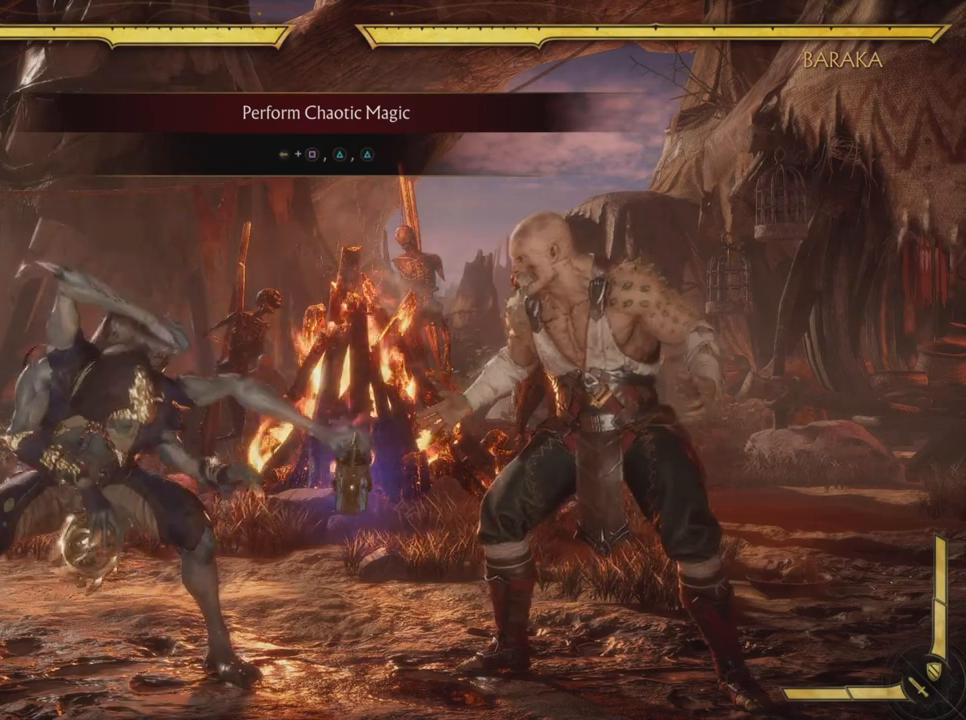
{"buttons": [], "left_stick": "center", "events": [[300, "R2", "up"]]}
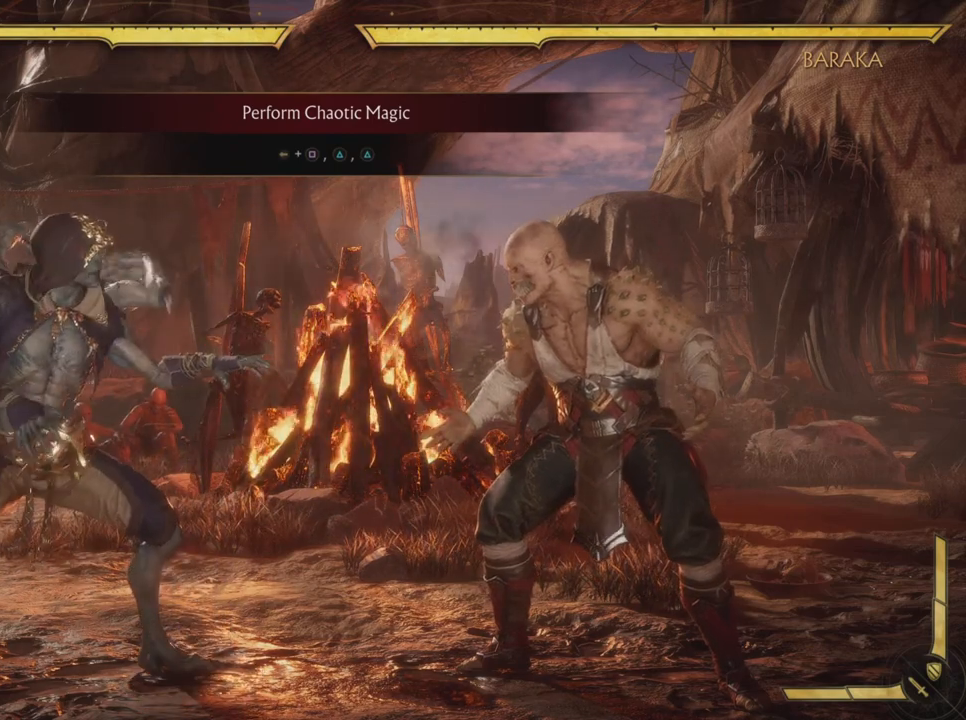
{"buttons": ["CIRCLE"], "left_stick": "center", "events": [[84, "DPAD_DOWN", "down"], [150, "DPAD_LEFT", "down"], [200, "DPAD_DOWN", "up"], [250, "CIRCLE", "down"], [284, "DPAD_LEFT", "up"]]}
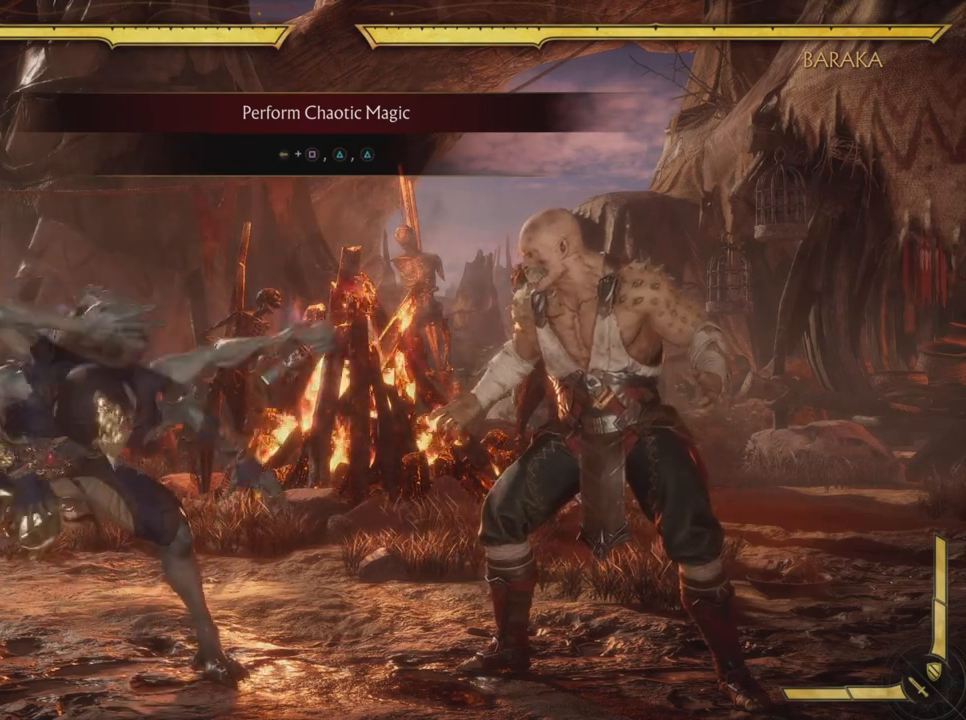
{"buttons": ["CIRCLE"], "left_stick": "center", "events": []}
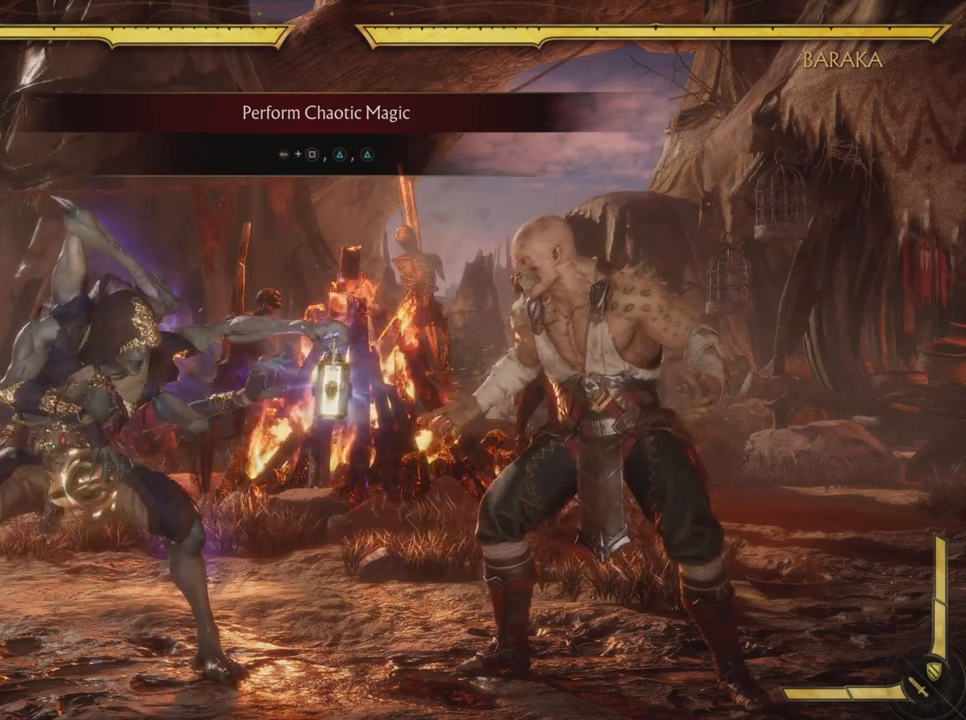
{"buttons": ["CIRCLE"], "left_stick": "center", "events": [[150, "R2", "down"], [216, "R2", "up"], [317, "R2", "down"], [450, "R2", "up"]]}
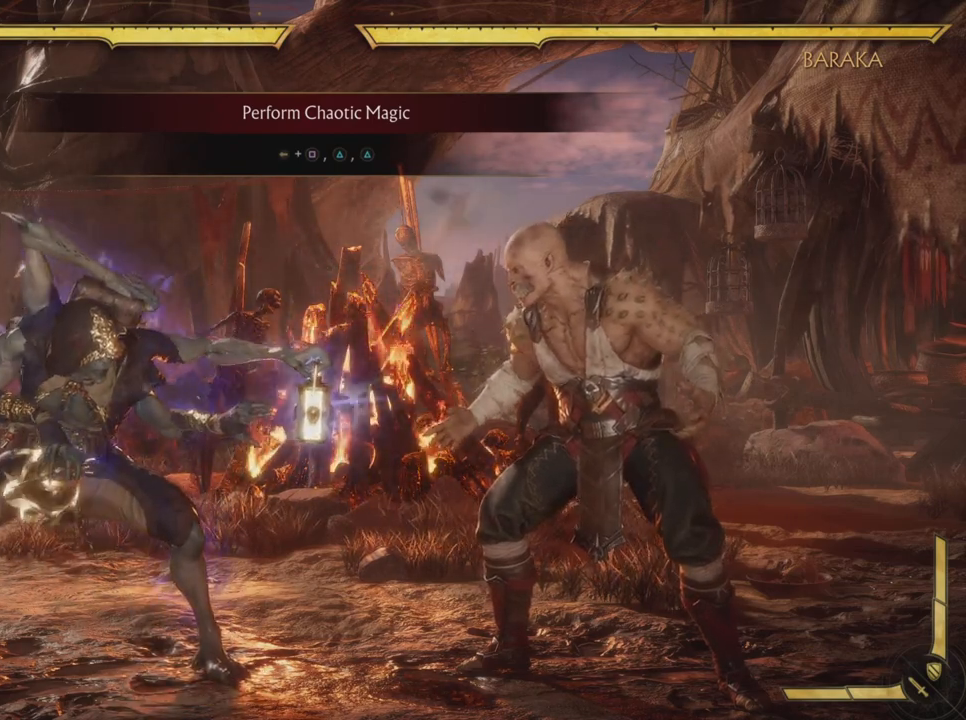
{"buttons": ["CIRCLE"], "left_stick": "center"}
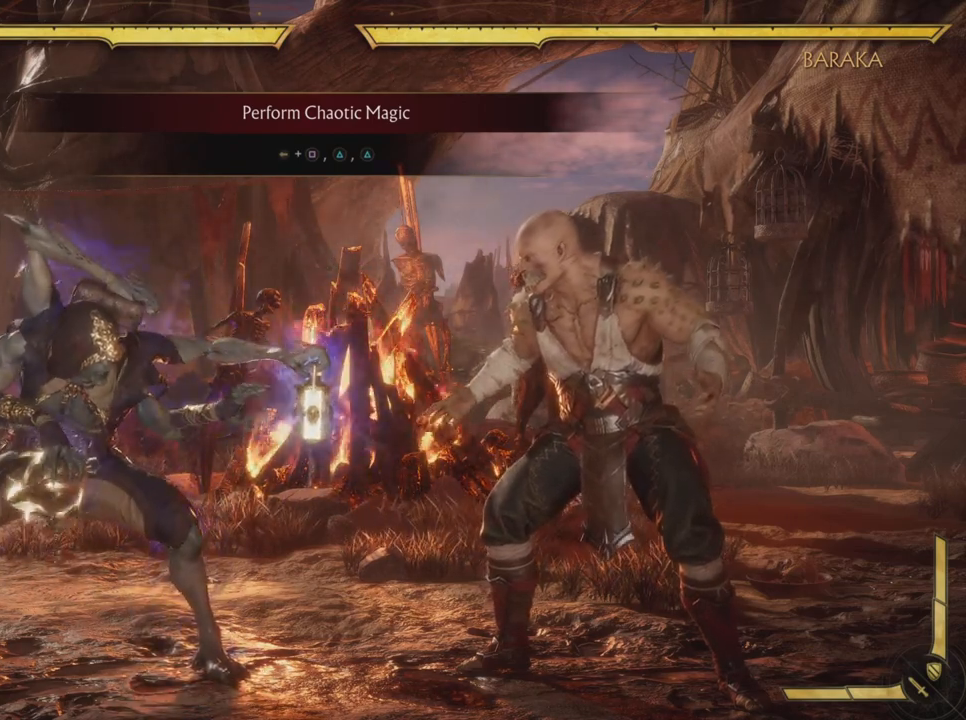
{"buttons": ["CIRCLE"], "left_stick": "center", "events": []}
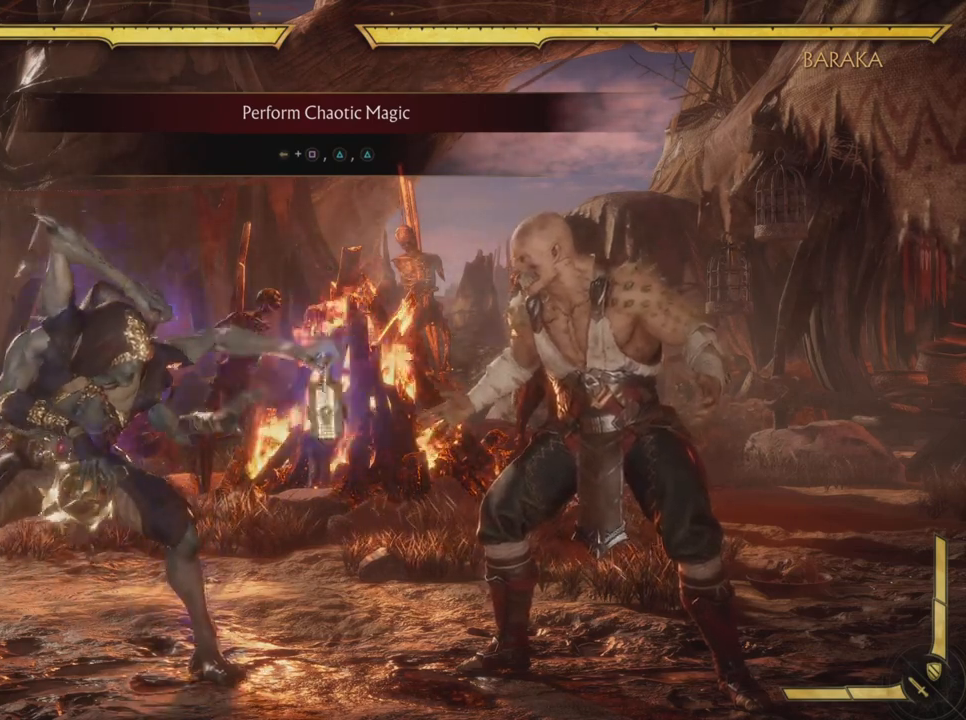
{"buttons": ["CIRCLE"], "left_stick": "center", "events": []}
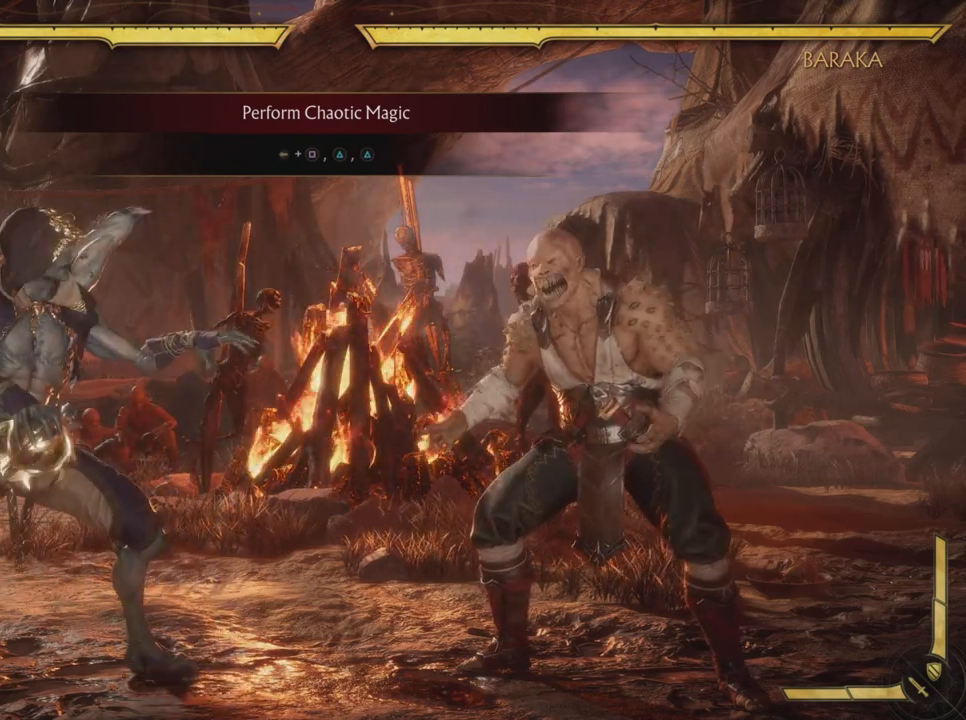
{"buttons": ["CIRCLE"], "left_stick": "center", "events": [[150, "CIRCLE", "up"], [233, "DPAD_DOWN", "down"], [300, "DPAD_LEFT", "down"], [367, "CIRCLE", "down"], [383, "DPAD_DOWN", "up"], [450, "DPAD_LEFT", "up"]]}
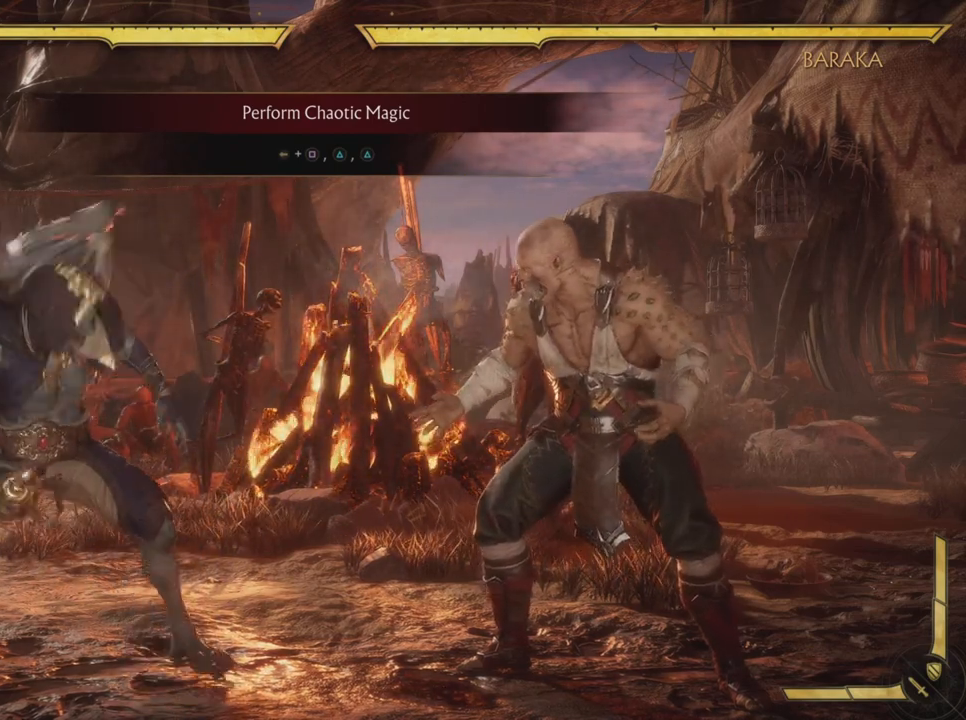
{"buttons": ["CIRCLE"], "left_stick": "center", "events": []}
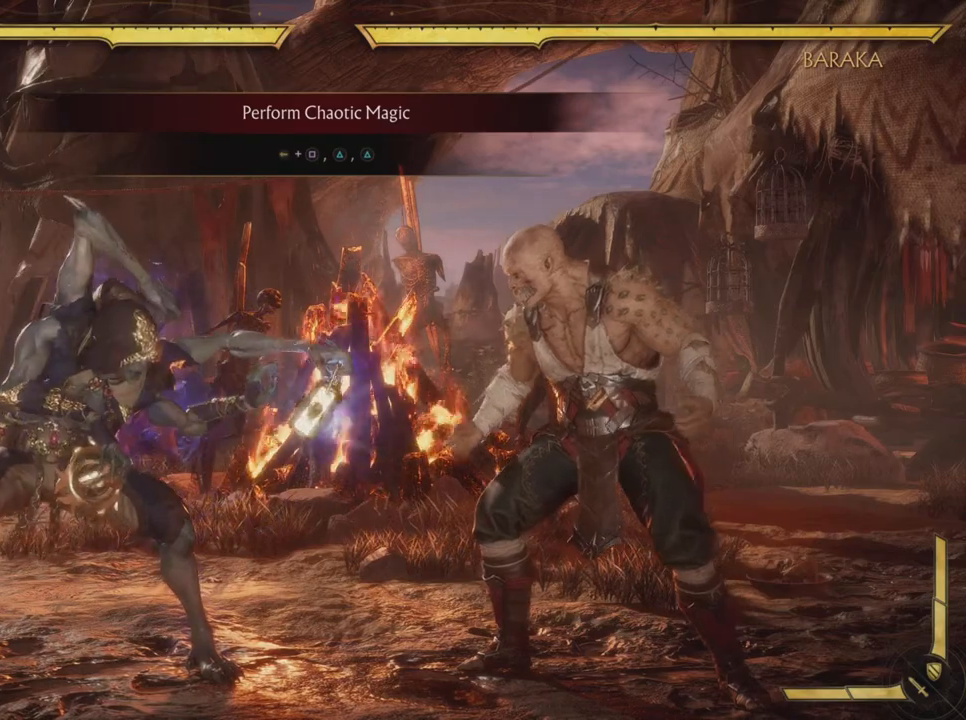
{"buttons": ["CIRCLE"], "left_stick": "center", "events": []}
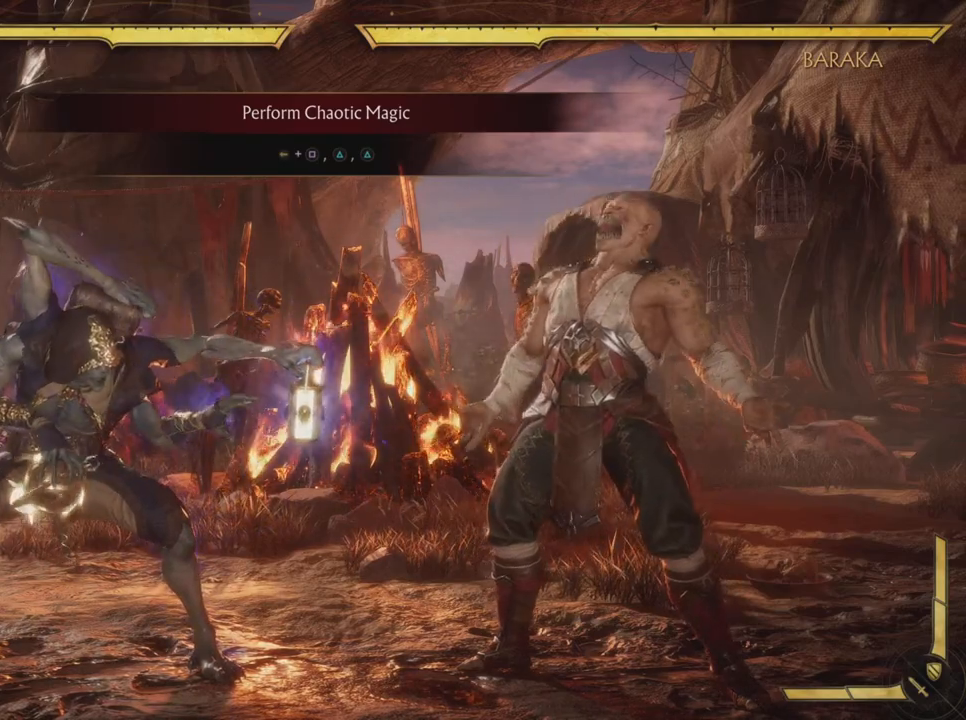
{"buttons": ["CIRCLE"], "left_stick": "center", "events": []}
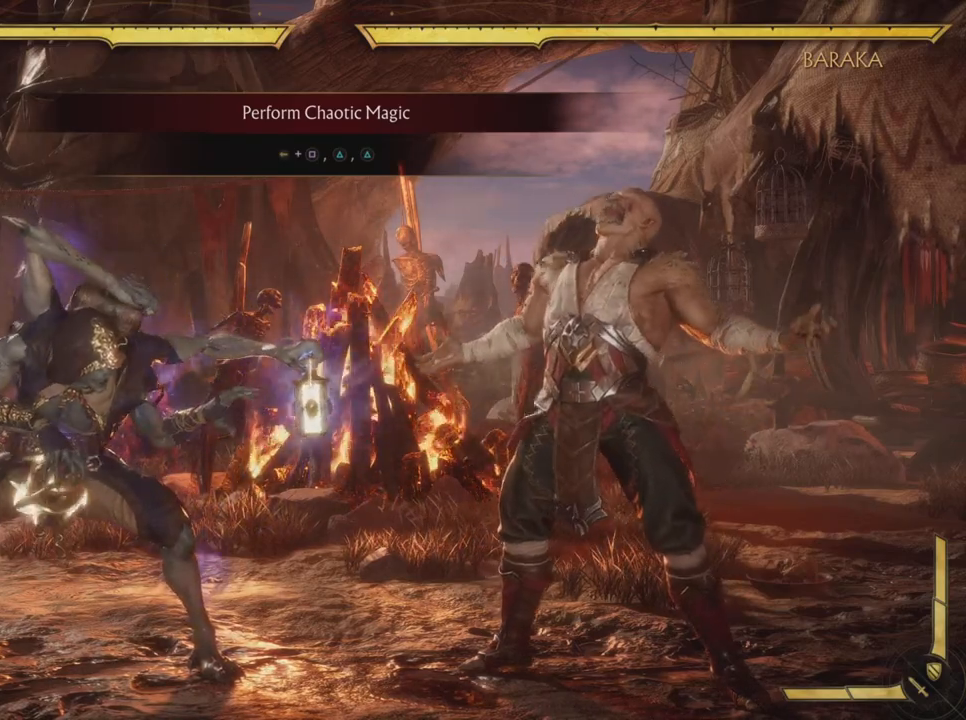
{"buttons": ["CIRCLE"], "left_stick": "center", "events": []}
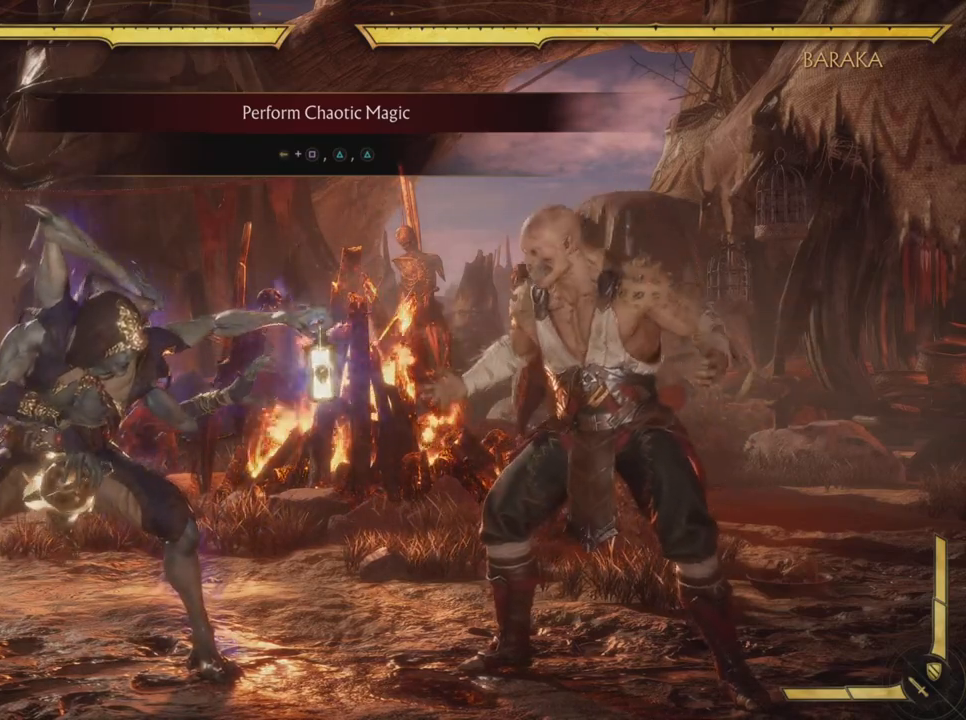
{"buttons": [], "left_stick": "center", "events": [[317, "CIRCLE", "up"]]}
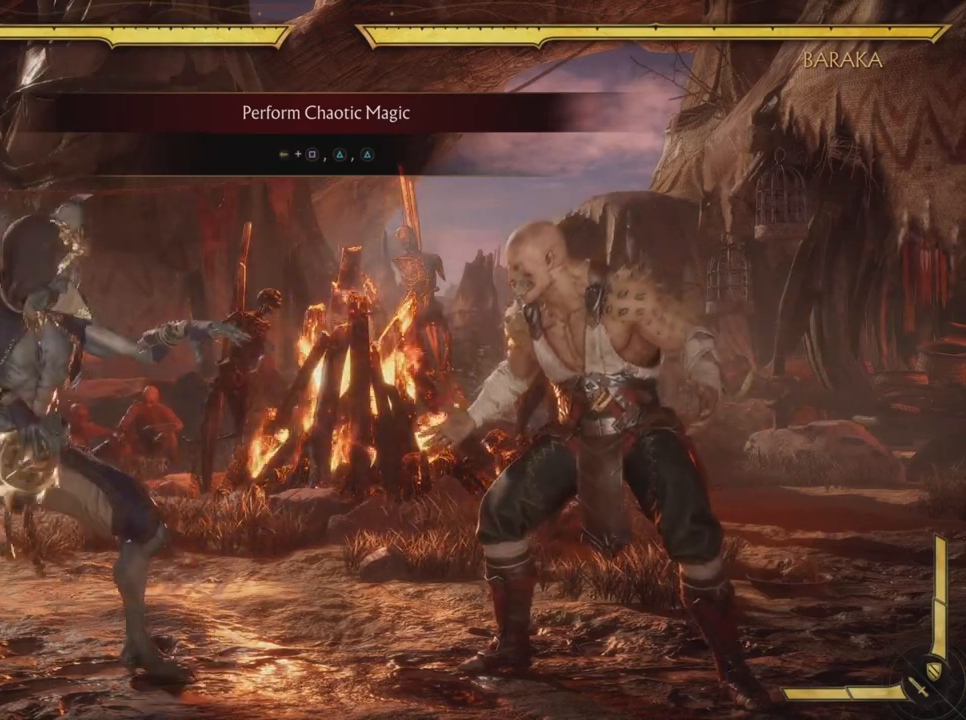
{"buttons": [], "left_stick": "center", "events": []}
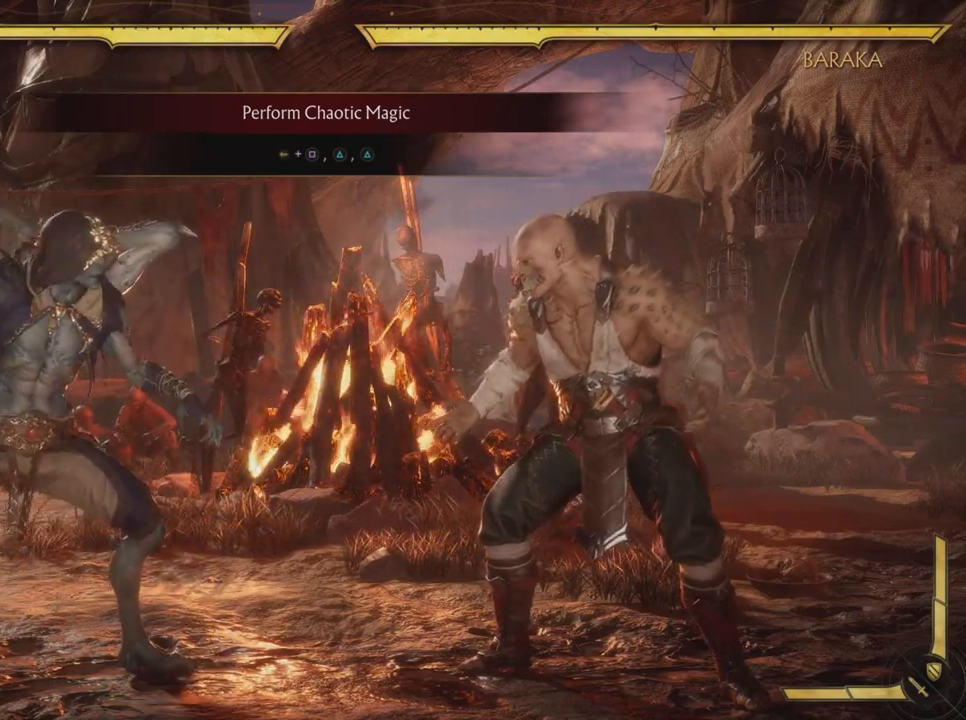
{"buttons": ["TRIANGLE"], "left_stick": "center", "events": [[17, "DPAD_LEFT", "down"], [50, "SQUARE", "down"], [134, "DPAD_LEFT", "up"], [250, "SQUARE", "up"], [250, "TRIANGLE", "down"]]}
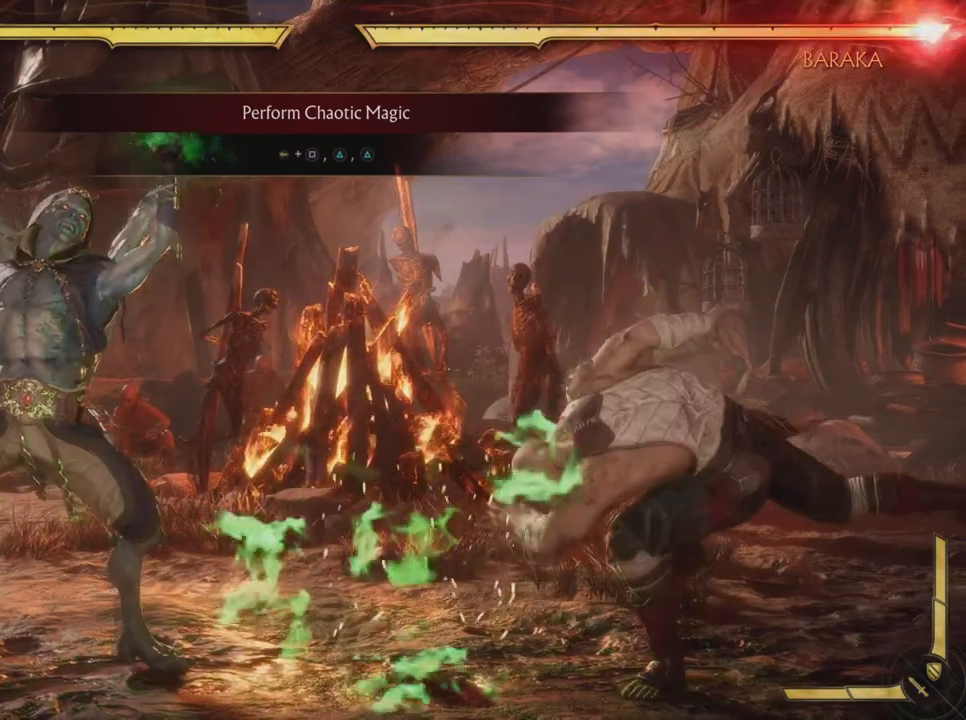
{"buttons": ["TRIANGLE"], "left_stick": "center", "events": []}
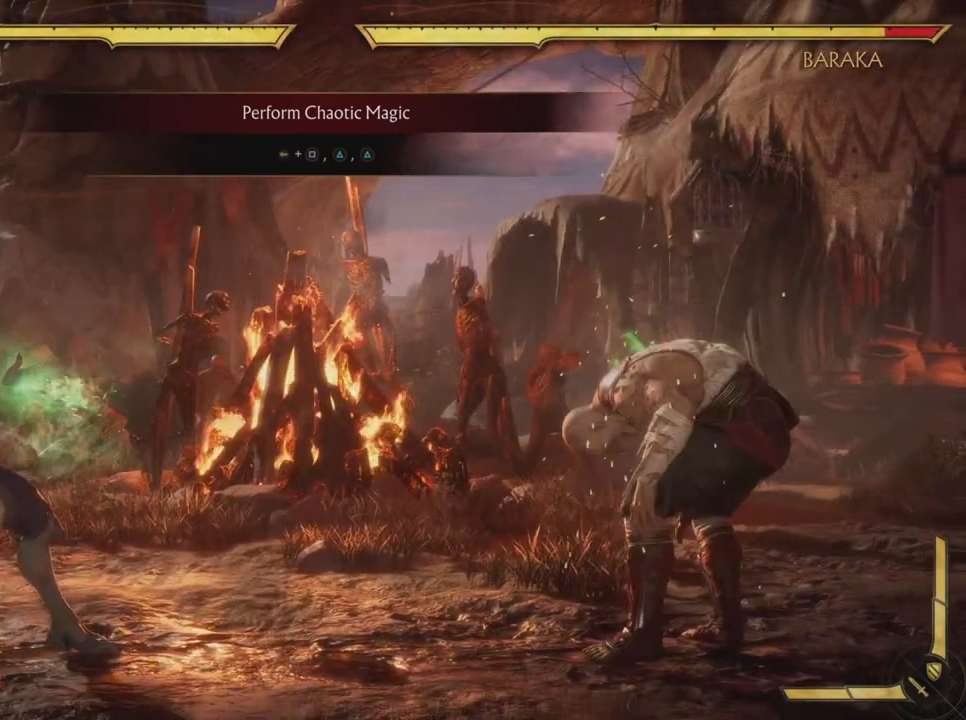
{"buttons": ["R2"], "left_stick": "center", "events": [[200, "TRIANGLE", "up"], [501, "R2", "down"]]}
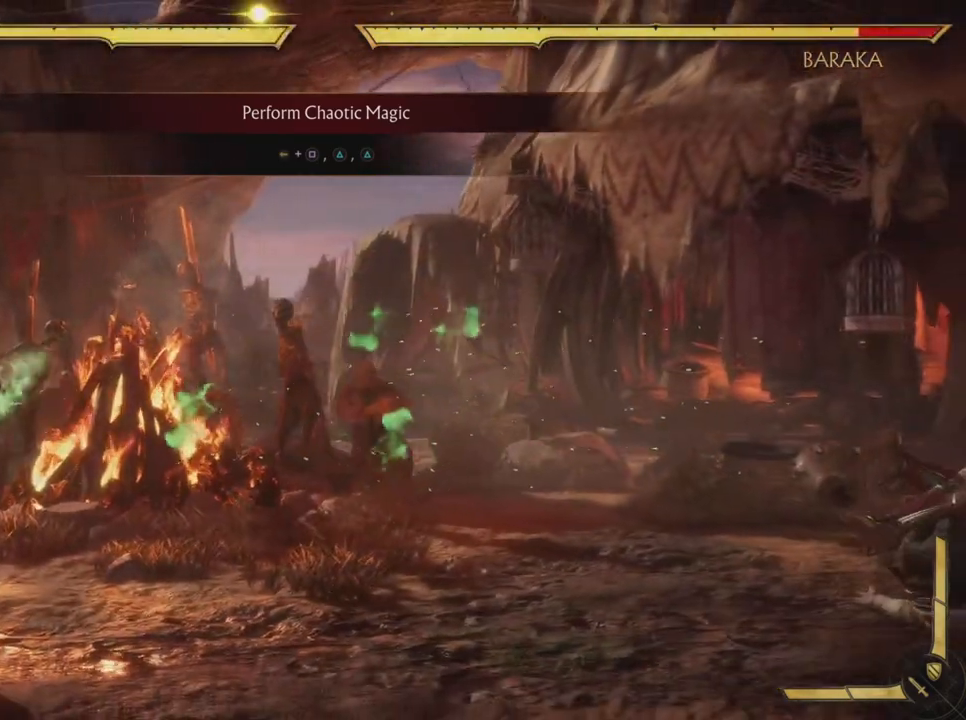
{"buttons": [], "left_stick": "center", "events": [[183, "R2", "up"]]}
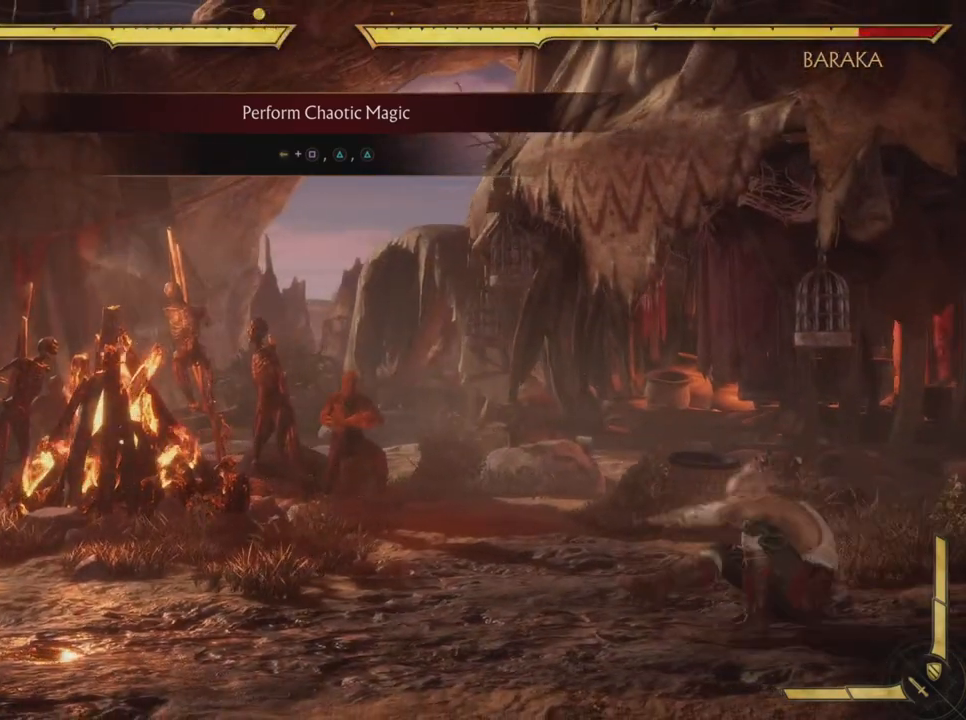
{"buttons": [], "left_stick": "center", "events": []}
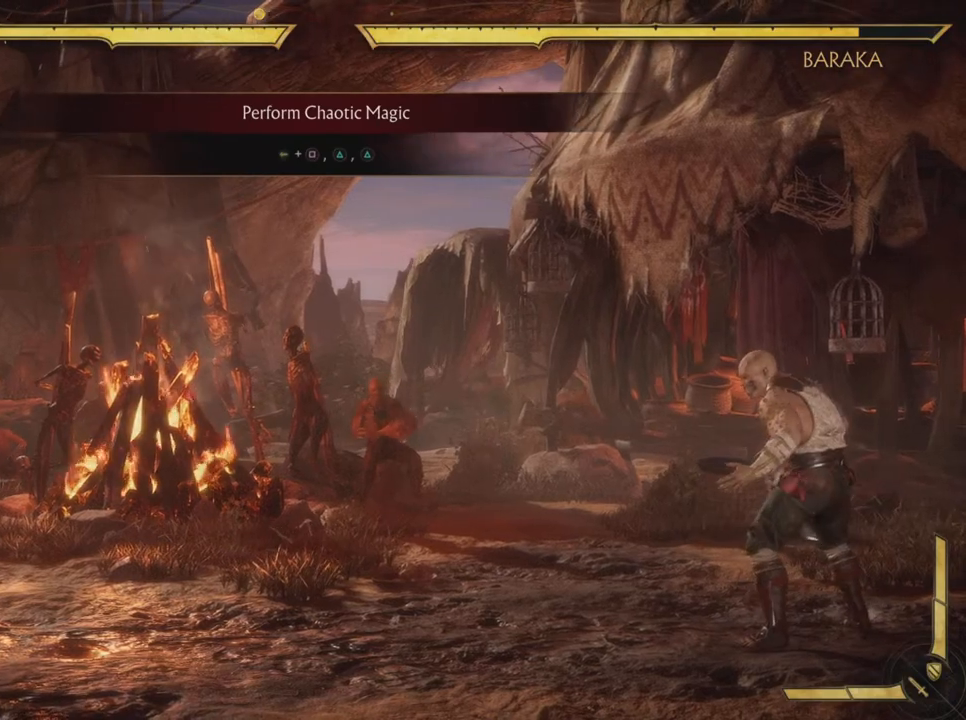
{"buttons": [], "left_stick": "center", "events": [[83, "R2", "down"], [266, "R2", "up"], [367, "R2", "down"], [450, "R2", "up"]]}